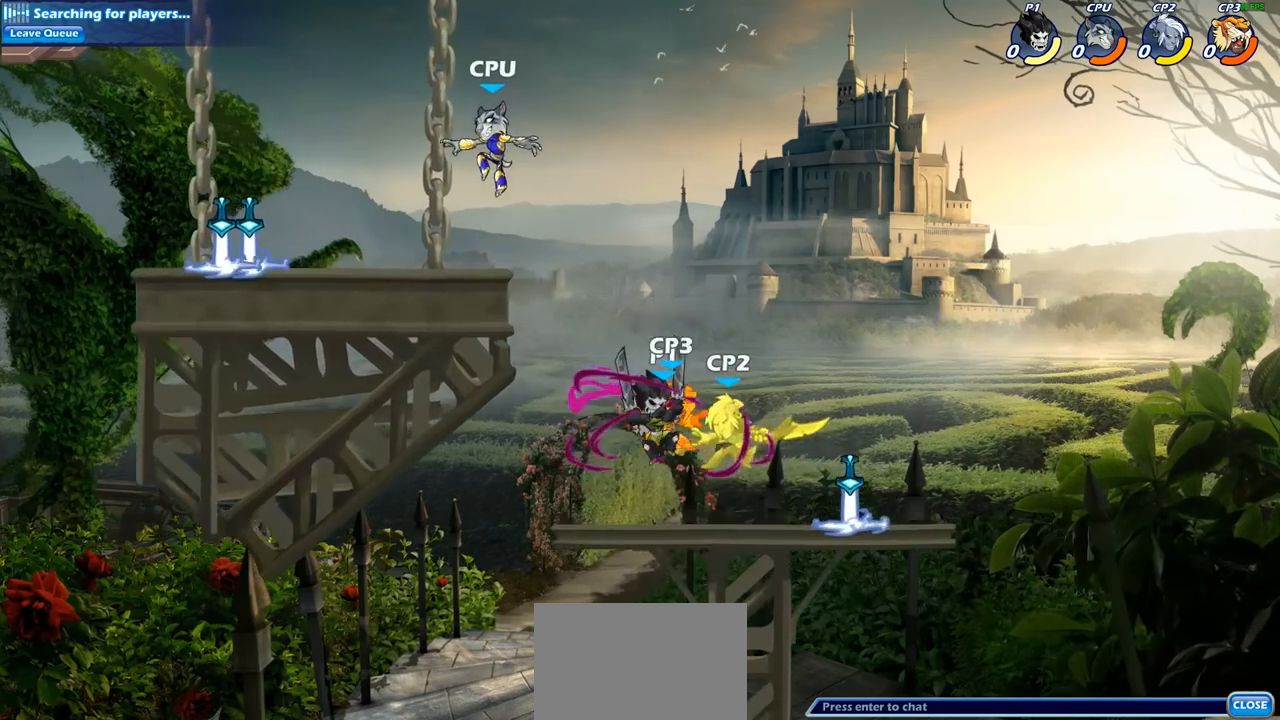
Gameplay with a controller (PlayStation layout); each line is a JSON object with the inputs held at the frame after it. "events" lists button and stick changes between this image and that frame as [ms after this image, input, new state], when the widget could be followed in between.
{"buttons": [], "left_stick": "center", "right_stick": "center", "events": []}
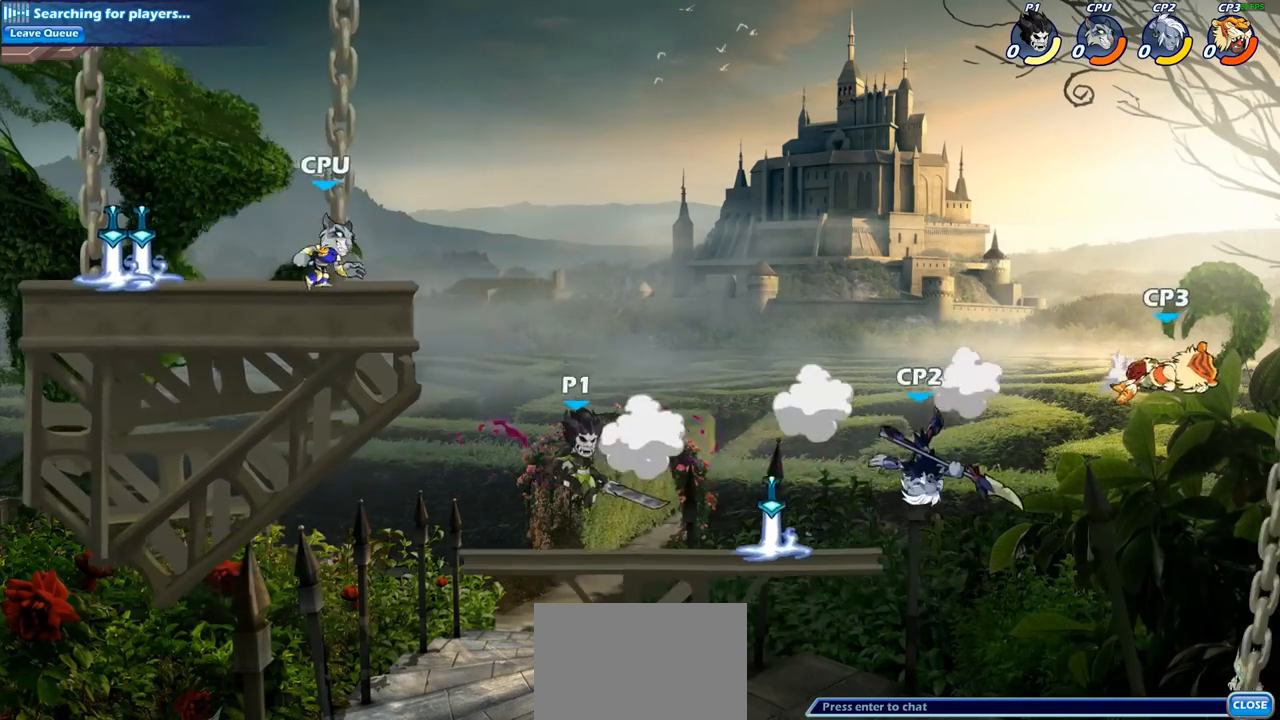
{"buttons": ["SQUARE"], "left_stick": "right", "right_stick": "center", "events": [[67, "left_stick", "right"], [233, "R2", "down"], [383, "R2", "up"], [483, "SQUARE", "down"]]}
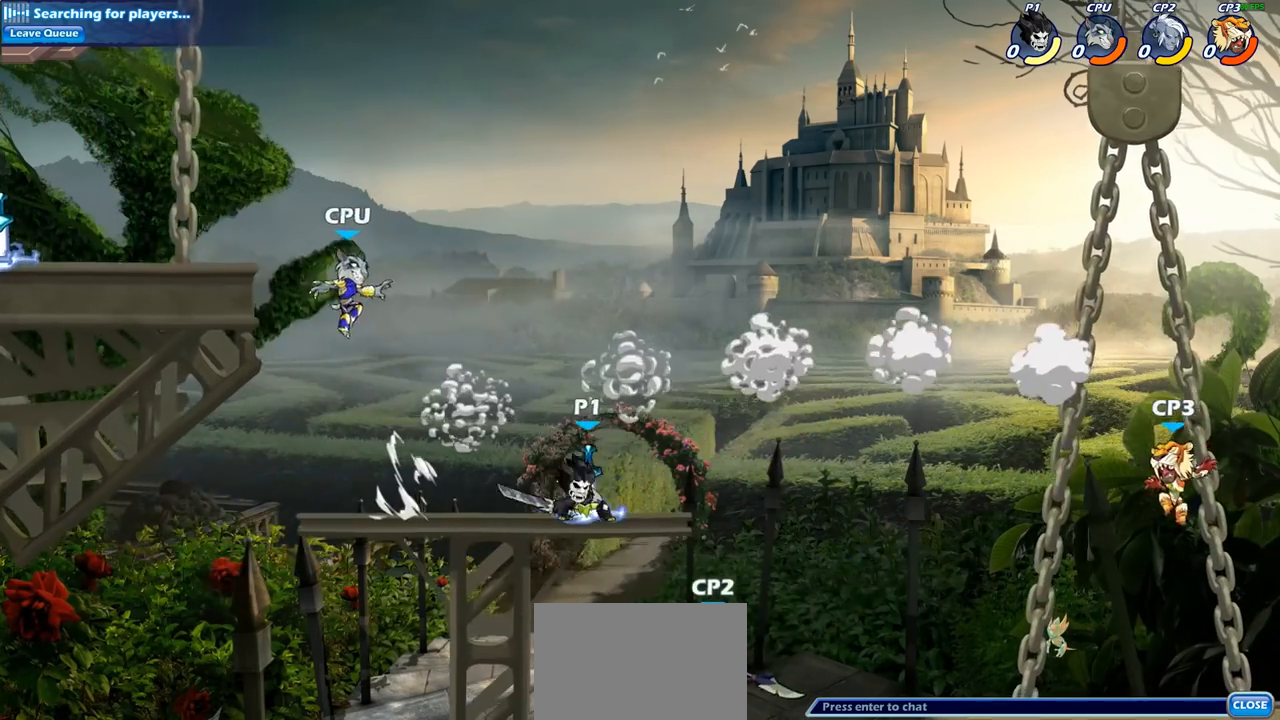
{"buttons": [], "left_stick": "right", "right_stick": "center", "events": [[83, "SQUARE", "up"]]}
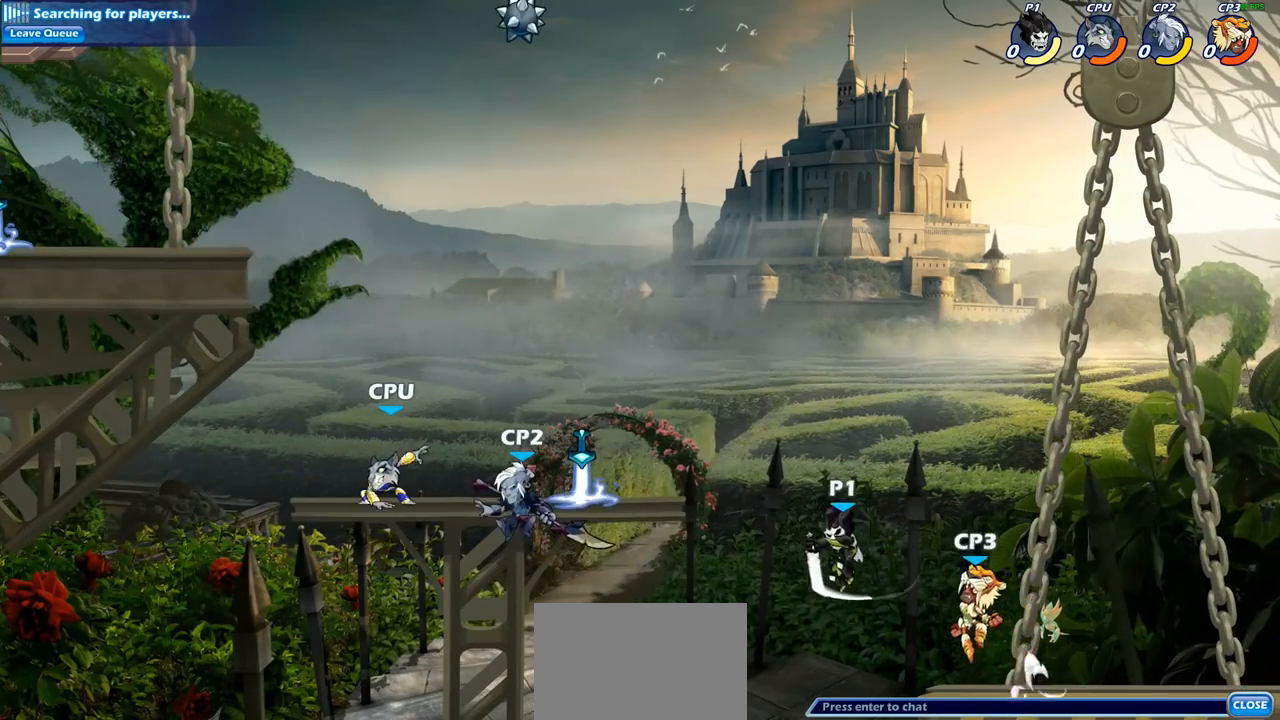
{"buttons": [], "left_stick": "left", "right_stick": "center", "events": [[250, "left_stick", "left"], [333, "CROSS", "down"], [467, "CROSS", "up"]]}
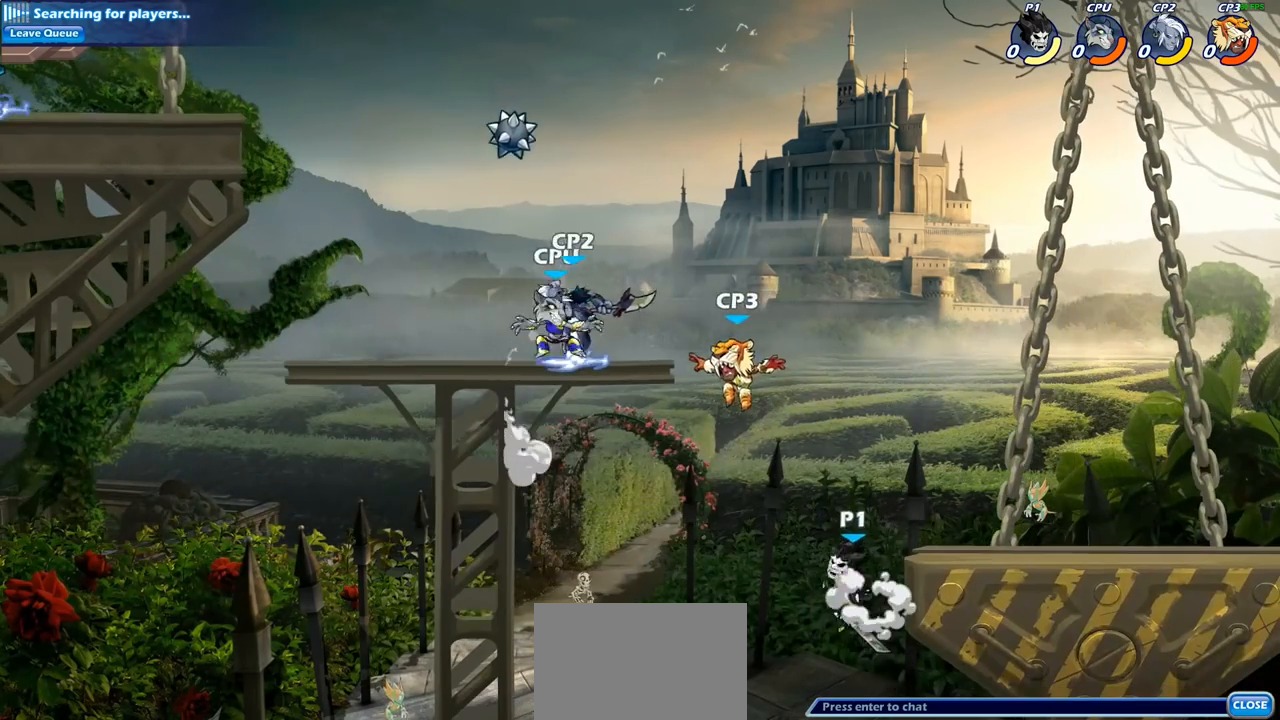
{"buttons": [], "left_stick": "left", "right_stick": "center", "events": [[217, "CIRCLE", "down"], [350, "CIRCLE", "up"]]}
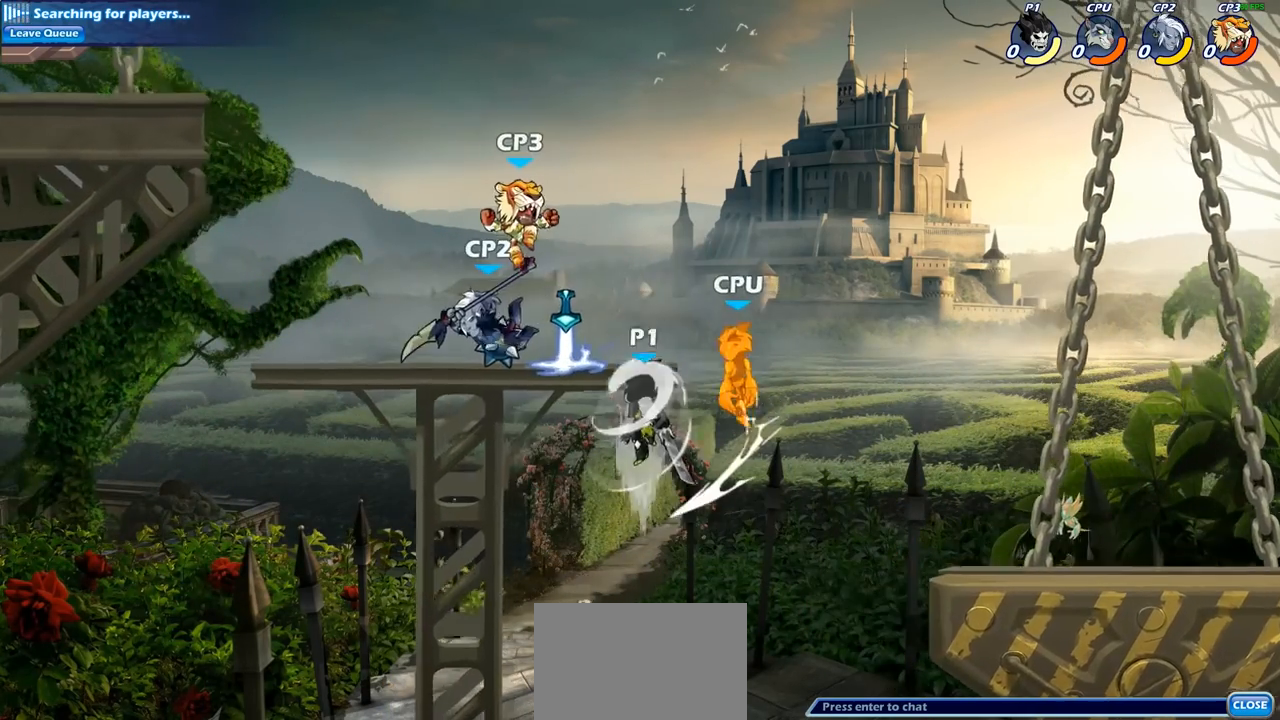
{"buttons": [], "left_stick": "down", "right_stick": "center", "events": [[500, "left_stick", "down"]]}
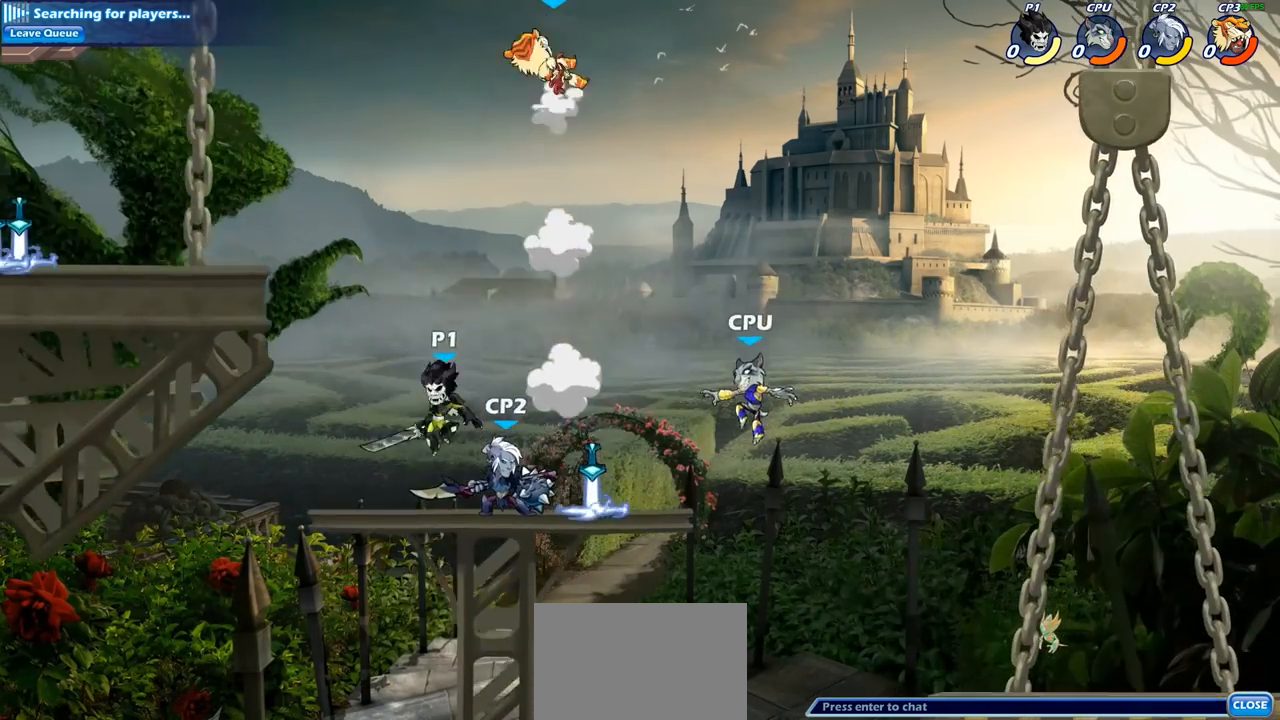
{"buttons": ["SQUARE"], "left_stick": "center", "right_stick": "center", "events": [[83, "left_stick", "right"], [233, "SQUARE", "down"], [250, "left_stick", "center"], [317, "SQUARE", "up"], [433, "SQUARE", "down"]]}
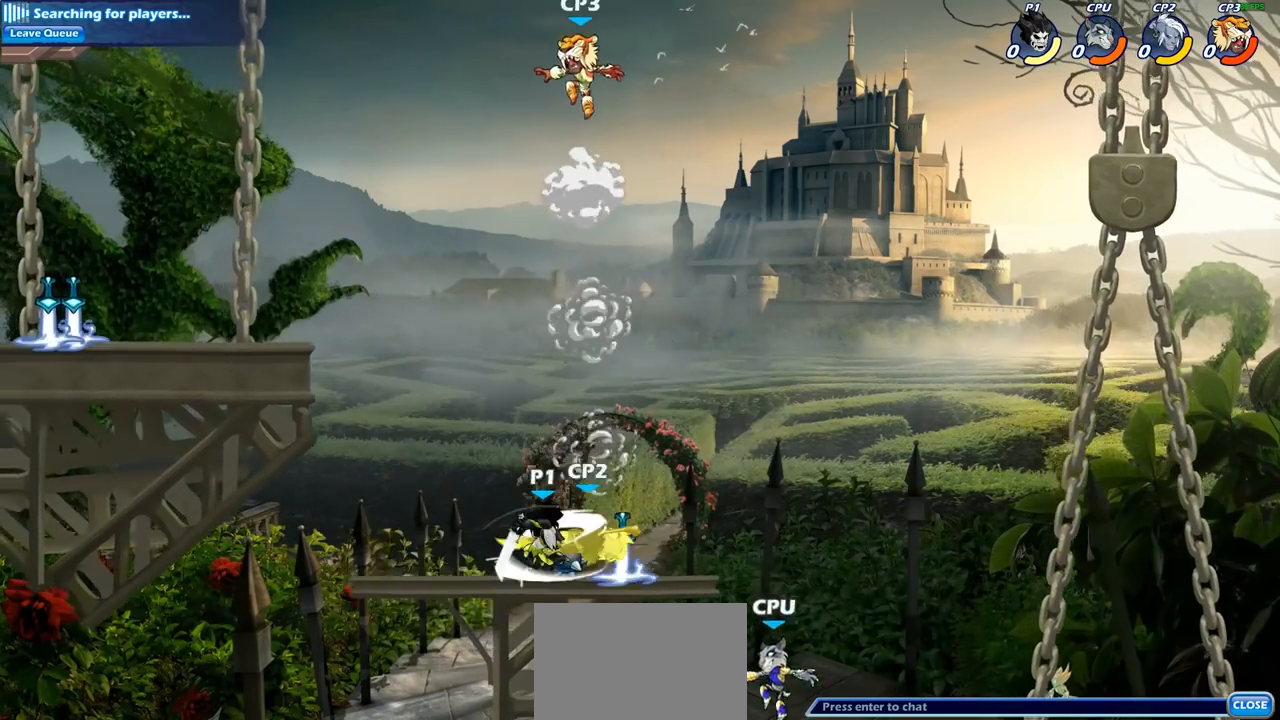
{"buttons": [], "left_stick": "right", "right_stick": "center", "events": [[33, "SQUARE", "up"], [183, "SQUARE", "down"], [250, "SQUARE", "up"], [400, "left_stick", "right"]]}
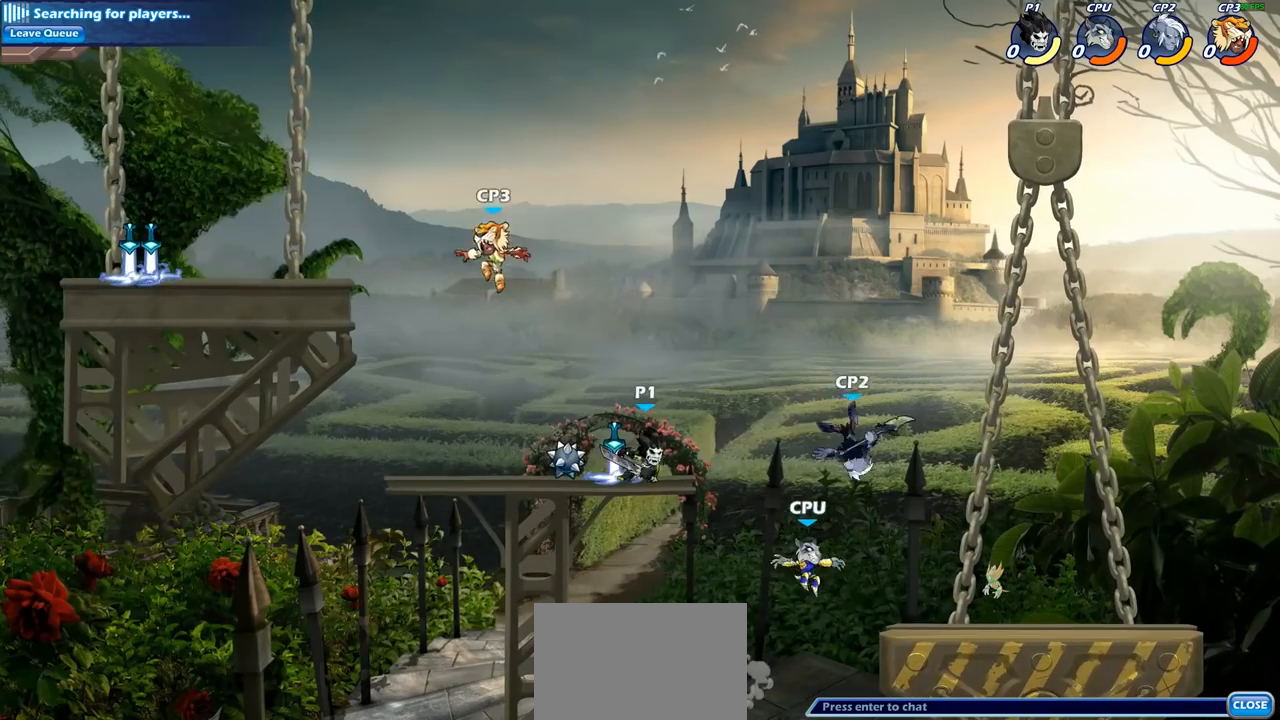
{"buttons": [], "left_stick": "center", "right_stick": "center", "events": [[17, "R2", "down"], [133, "left_stick", "down"], [150, "SQUARE", "down"], [183, "R2", "up"], [300, "SQUARE", "up"], [317, "left_stick", "center"]]}
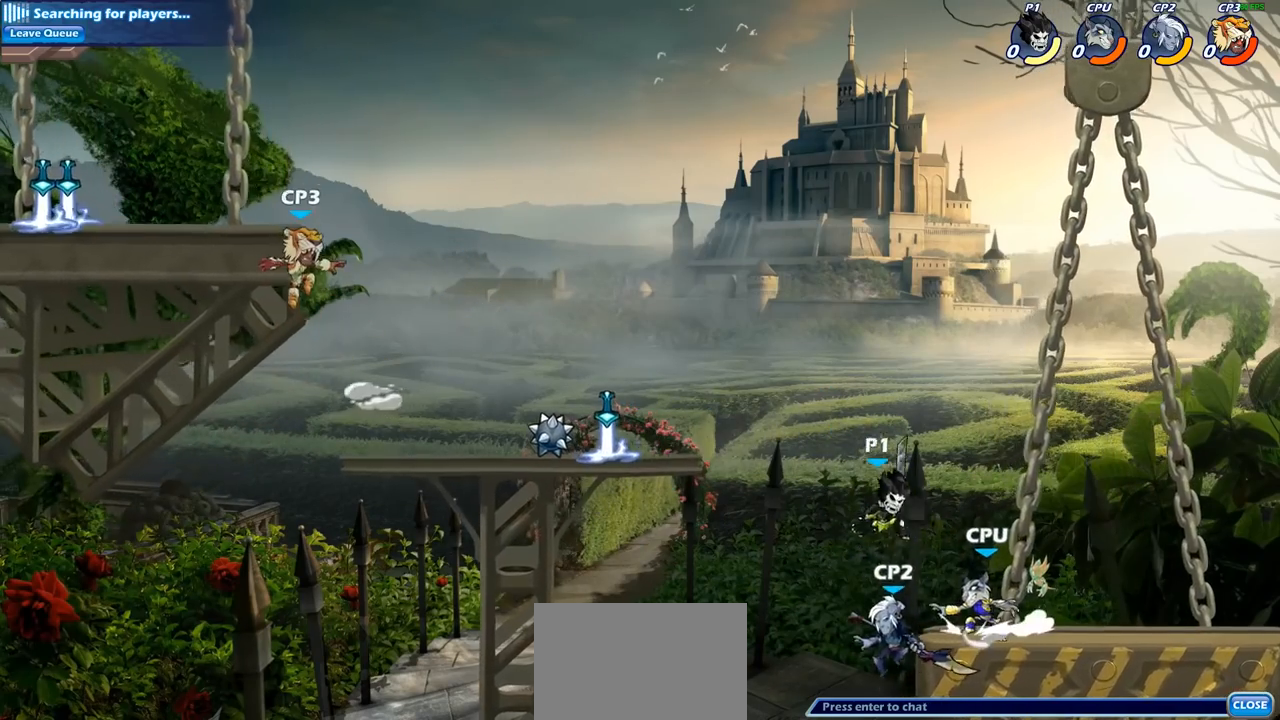
{"buttons": [], "left_stick": "center", "right_stick": "center", "events": [[17, "left_stick", "right"], [283, "left_stick", "left"], [383, "left_stick", "center"], [433, "SQUARE", "down"], [500, "SQUARE", "up"]]}
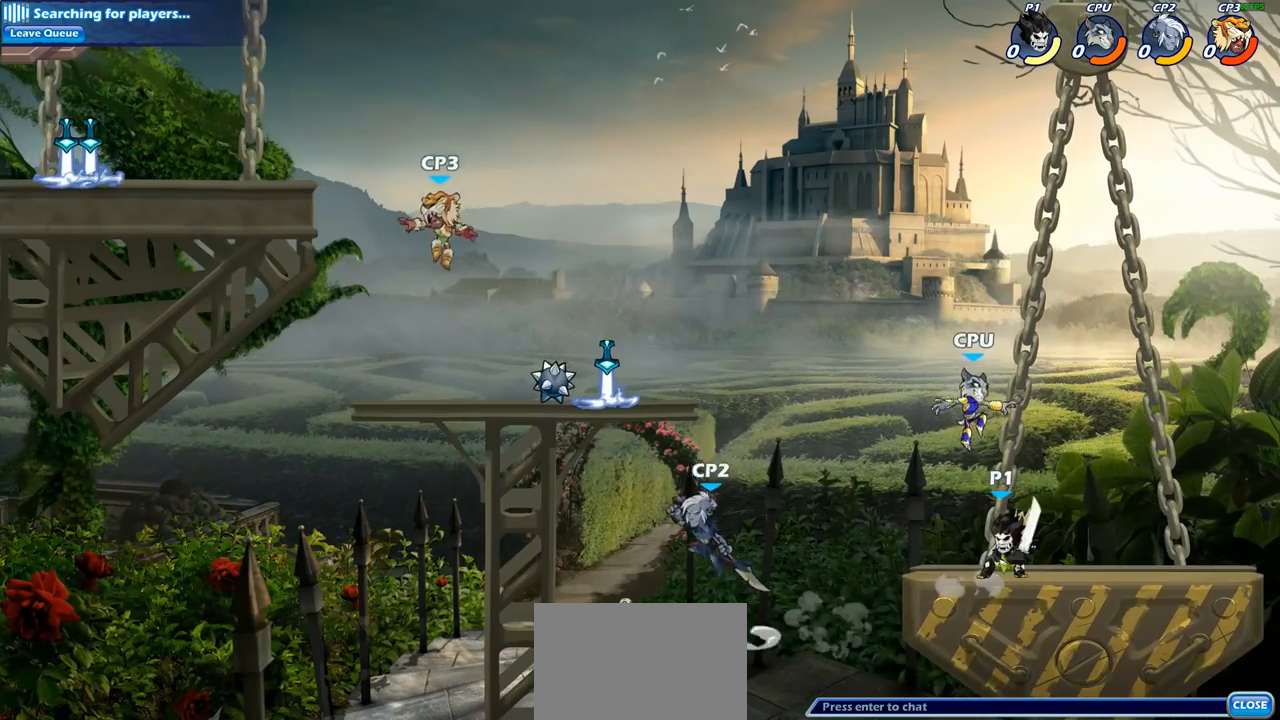
{"buttons": [], "left_stick": "center", "right_stick": "center", "events": []}
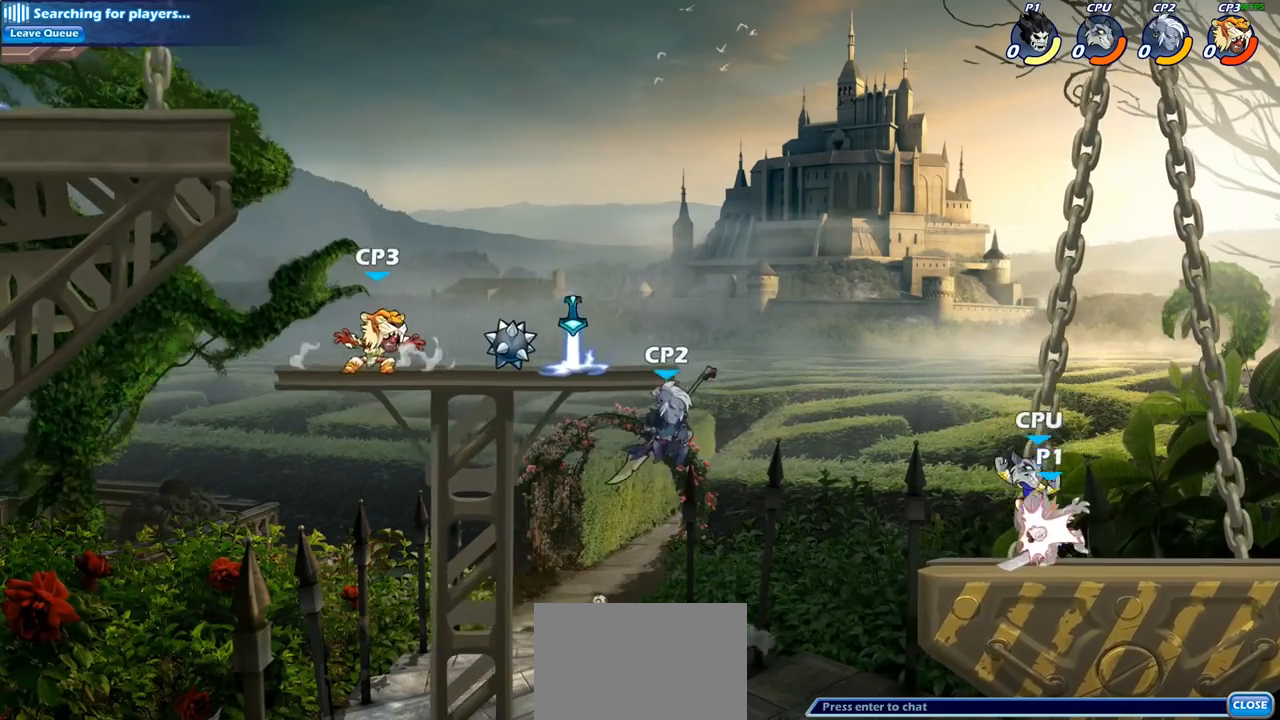
{"buttons": [], "left_stick": "up-right", "right_stick": "center", "events": [[350, "CROSS", "down"], [350, "left_stick", "up-right"], [500, "CROSS", "up"]]}
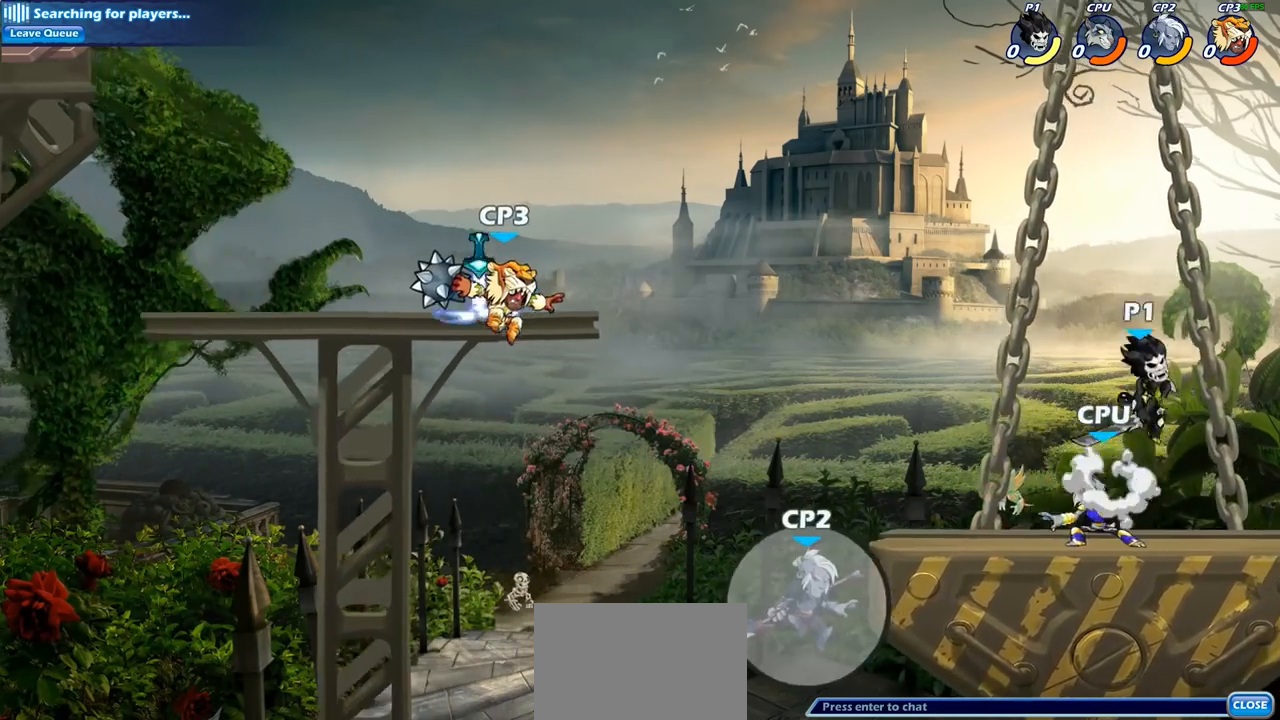
{"buttons": [], "left_stick": "right", "right_stick": "center", "events": [[100, "left_stick", "down-right"], [183, "left_stick", "down-left"], [283, "SQUARE", "down"], [367, "SQUARE", "up"], [367, "left_stick", "right"]]}
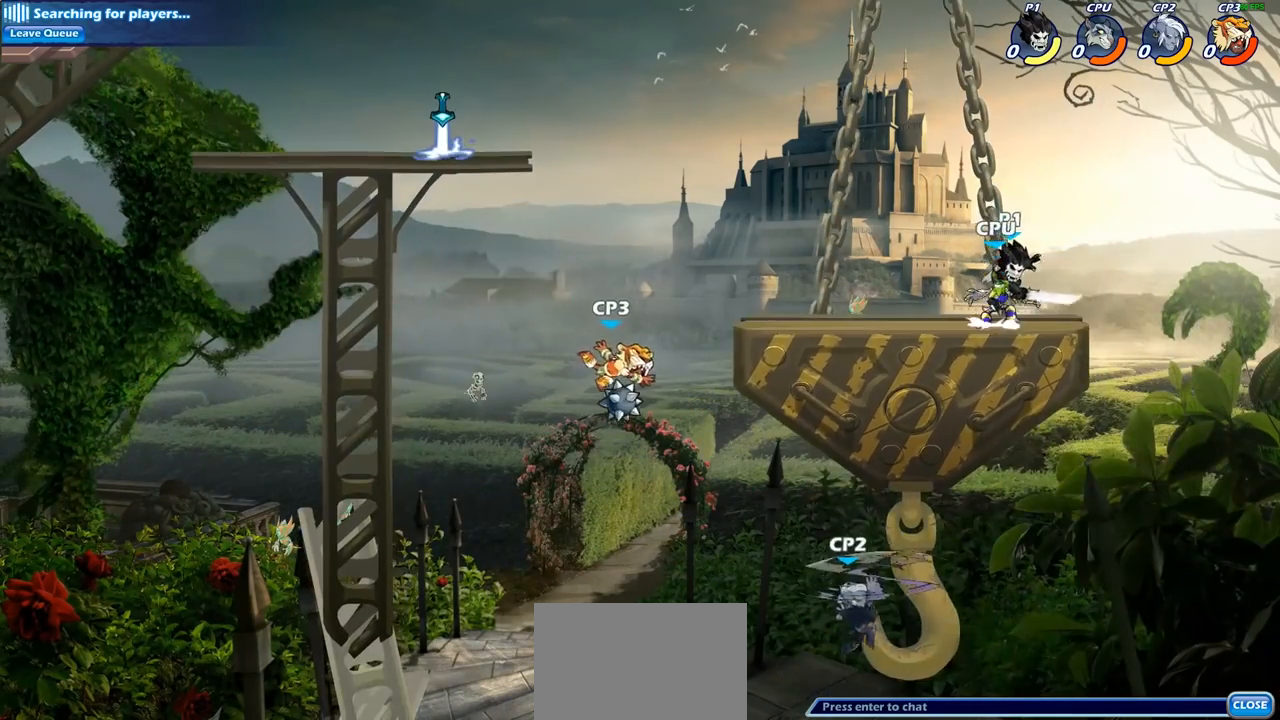
{"buttons": [], "left_stick": "left", "right_stick": "center", "events": [[150, "left_stick", "center"], [233, "left_stick", "left"]]}
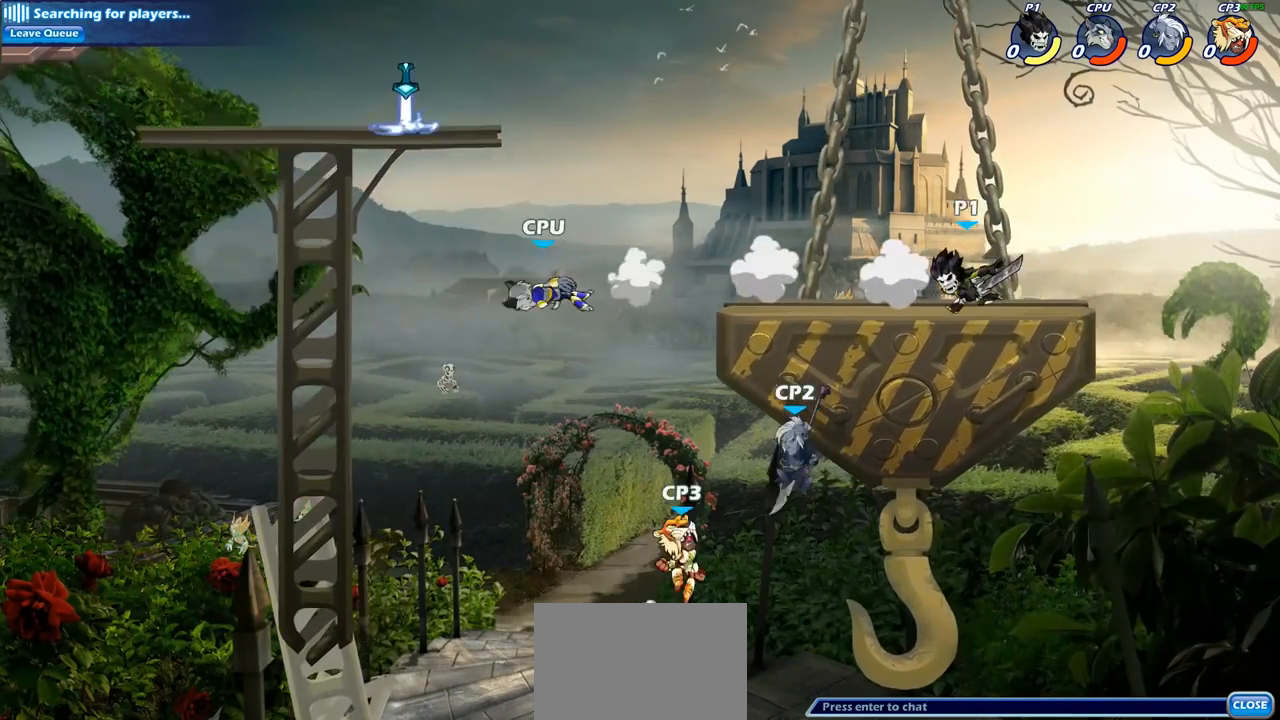
{"buttons": ["CROSS", "R2"], "left_stick": "up-left", "right_stick": "center", "events": [[317, "left_stick", "up-left"], [400, "R2", "down"], [433, "CROSS", "down"]]}
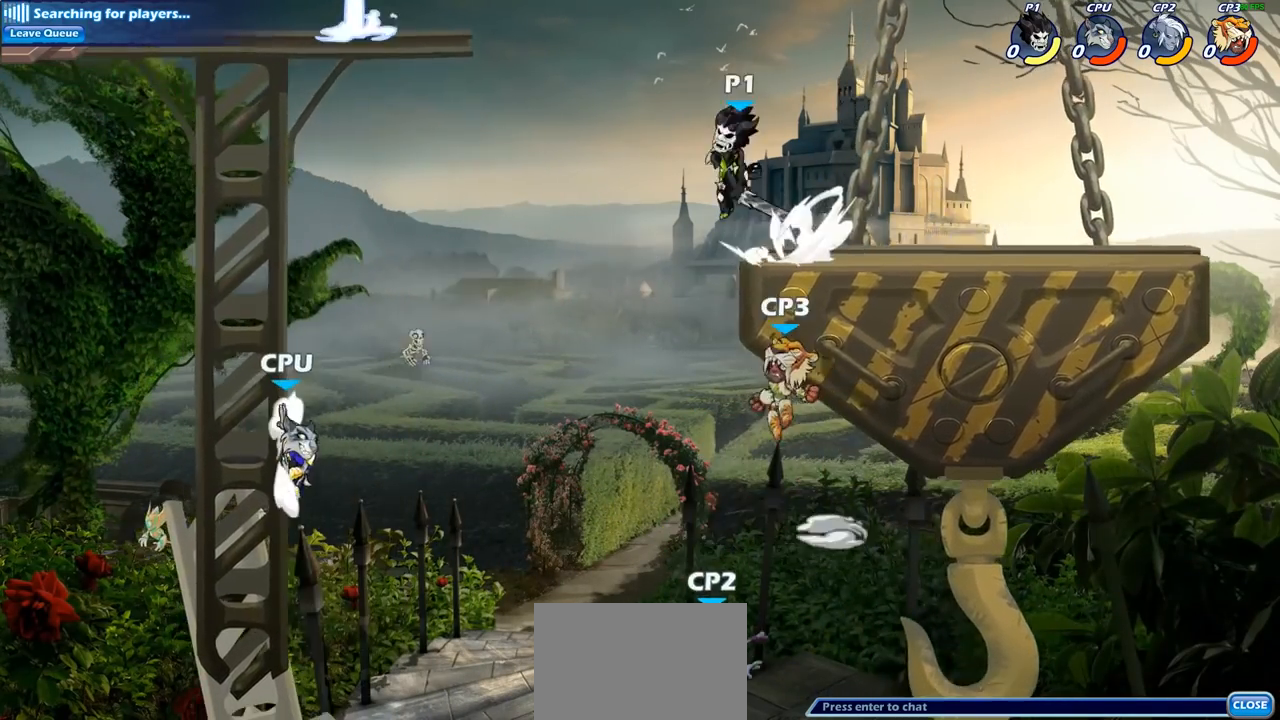
{"buttons": ["CIRCLE"], "left_stick": "down-left", "right_stick": "center", "events": [[17, "CROSS", "up"], [50, "R2", "up"], [400, "CROSS", "down"], [400, "left_stick", "down-left"], [417, "CROSS", "up"], [433, "CROSS", "down"], [467, "CIRCLE", "down"], [467, "CROSS", "up"]]}
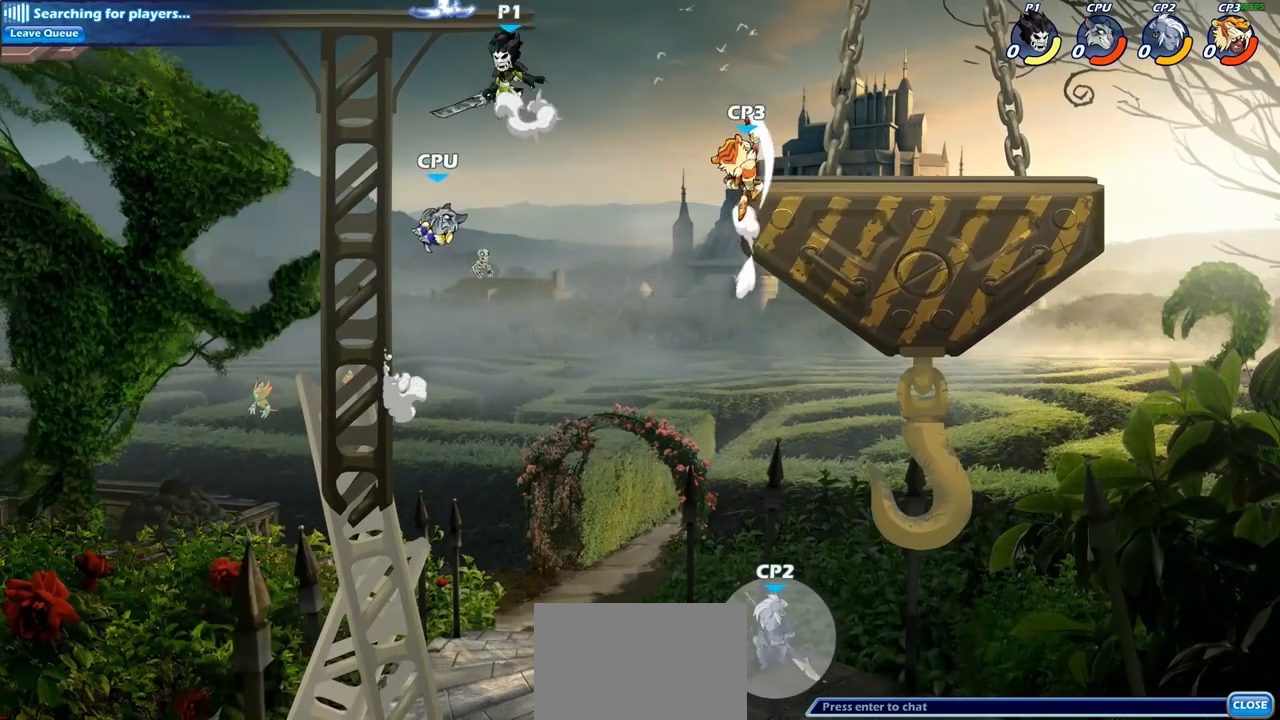
{"buttons": [], "left_stick": "center", "right_stick": "center", "events": [[450, "CIRCLE", "up"], [467, "left_stick", "center"]]}
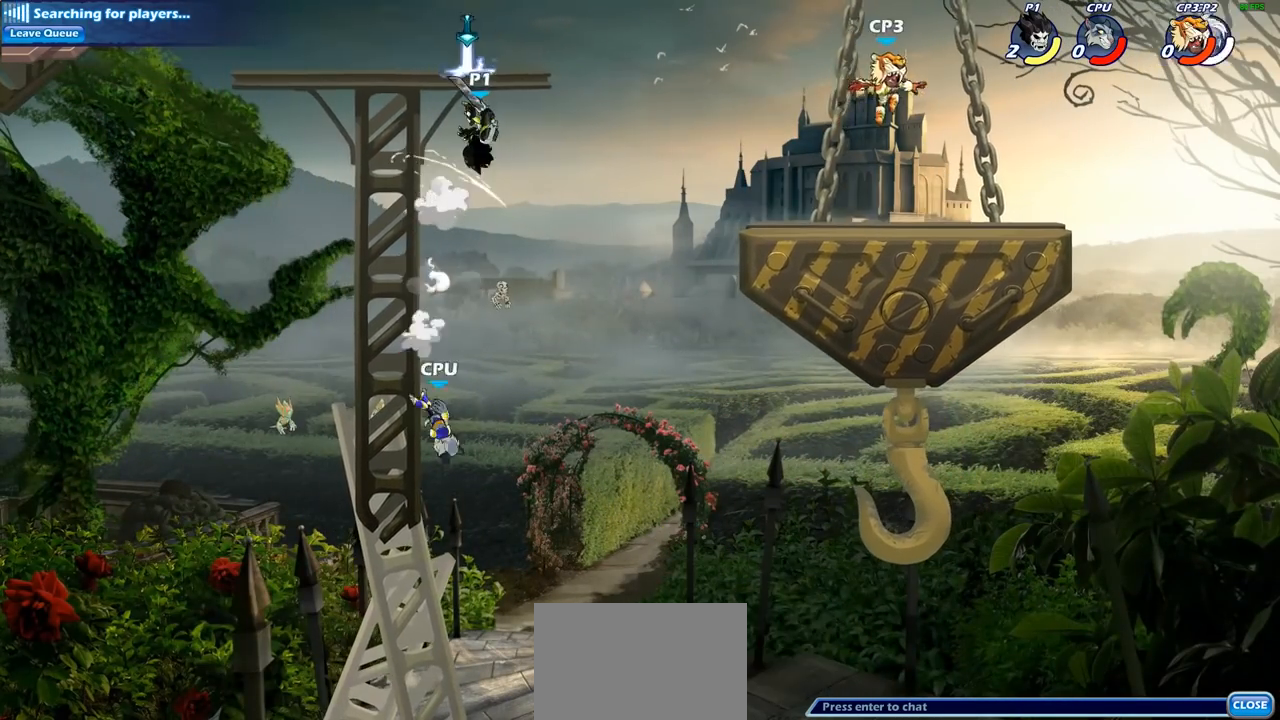
{"buttons": ["CIRCLE"], "left_stick": "center", "right_stick": "center", "events": [[250, "CROSS", "down"], [400, "CROSS", "up"], [450, "CIRCLE", "down"]]}
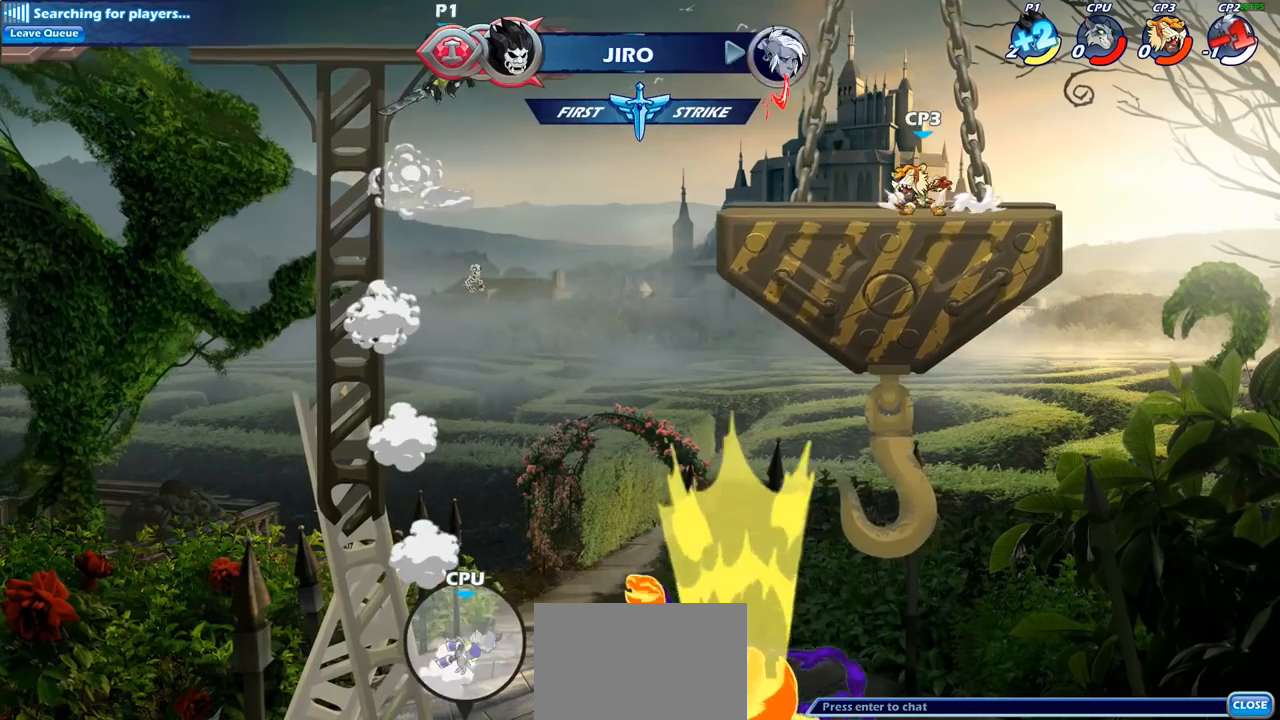
{"buttons": [], "left_stick": "left", "right_stick": "center", "events": [[83, "CIRCLE", "up"], [467, "left_stick", "left"]]}
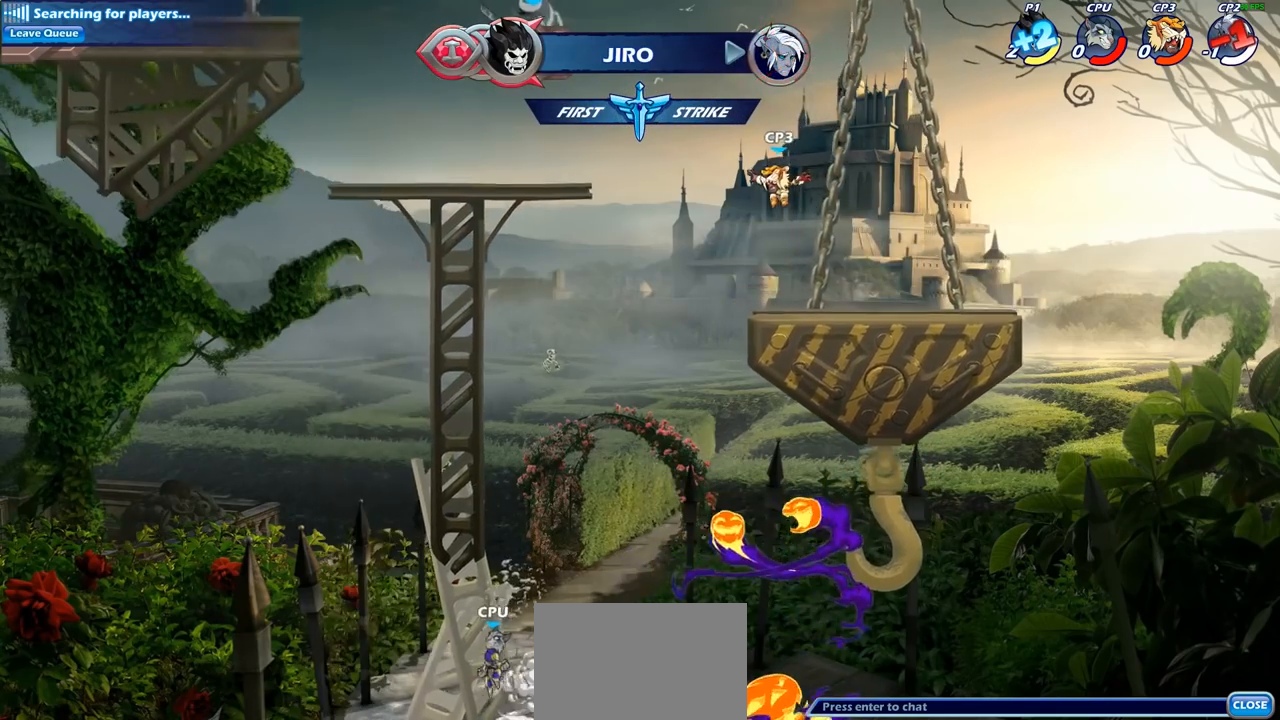
{"buttons": [], "left_stick": "down-left", "right_stick": "center", "events": [[133, "left_stick", "down-left"]]}
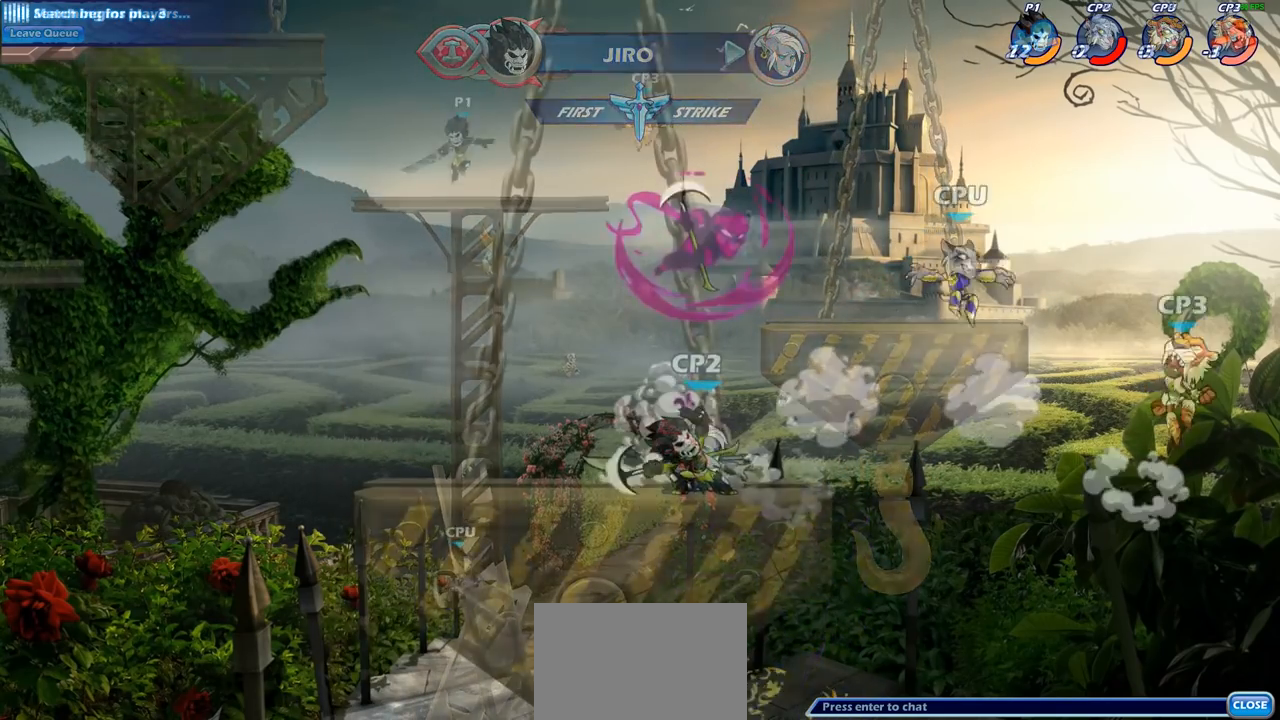
{"buttons": [], "left_stick": "center", "right_stick": "center", "events": [[17, "left_stick", "center"], [333, "SQUARE", "down"], [417, "SQUARE", "up"]]}
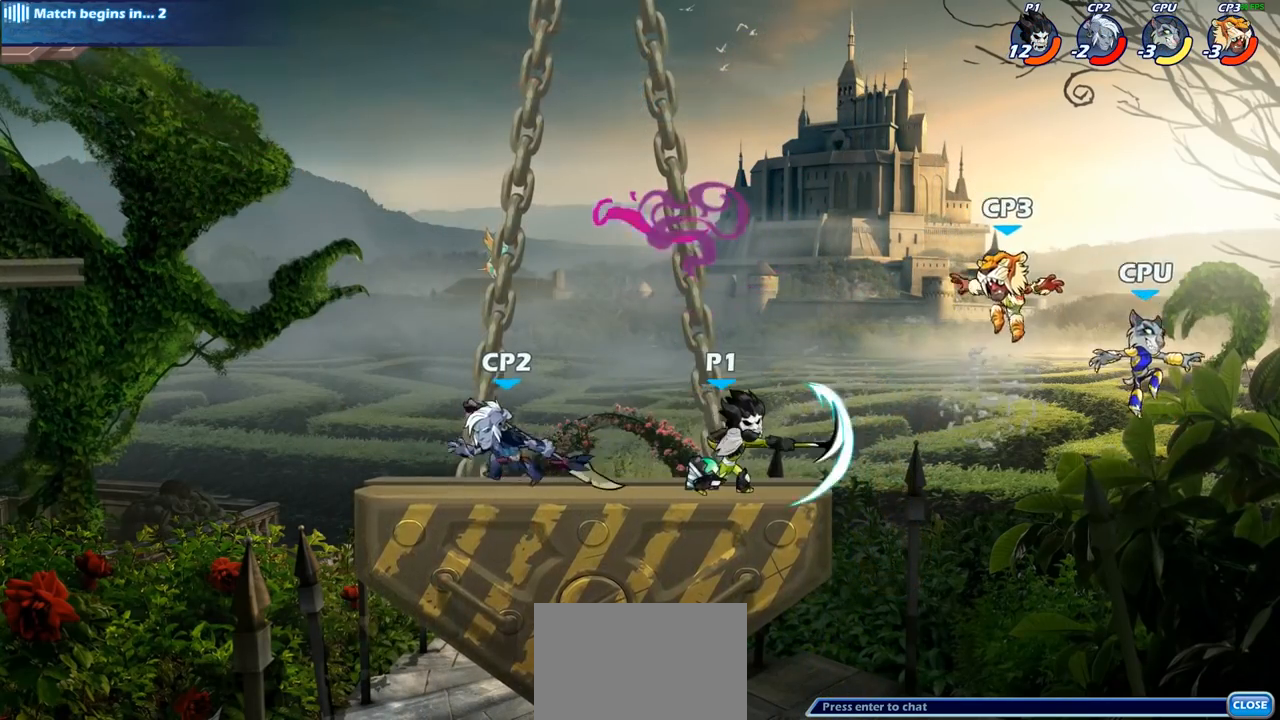
{"buttons": [], "left_stick": "up-left", "right_stick": "center", "events": [[350, "left_stick", "up-left"], [367, "CROSS", "down"], [500, "CROSS", "up"]]}
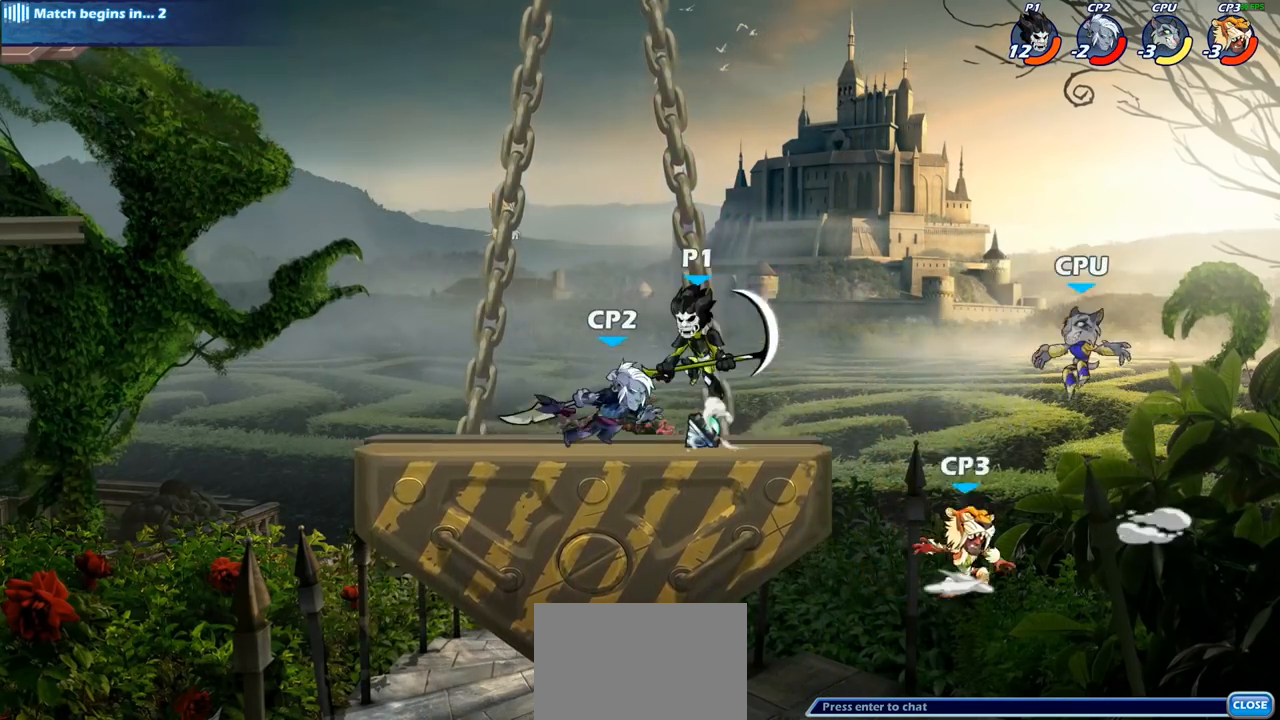
{"buttons": [], "left_stick": "right", "right_stick": "center", "events": [[183, "left_stick", "up-right"], [350, "left_stick", "down-right"], [500, "left_stick", "right"]]}
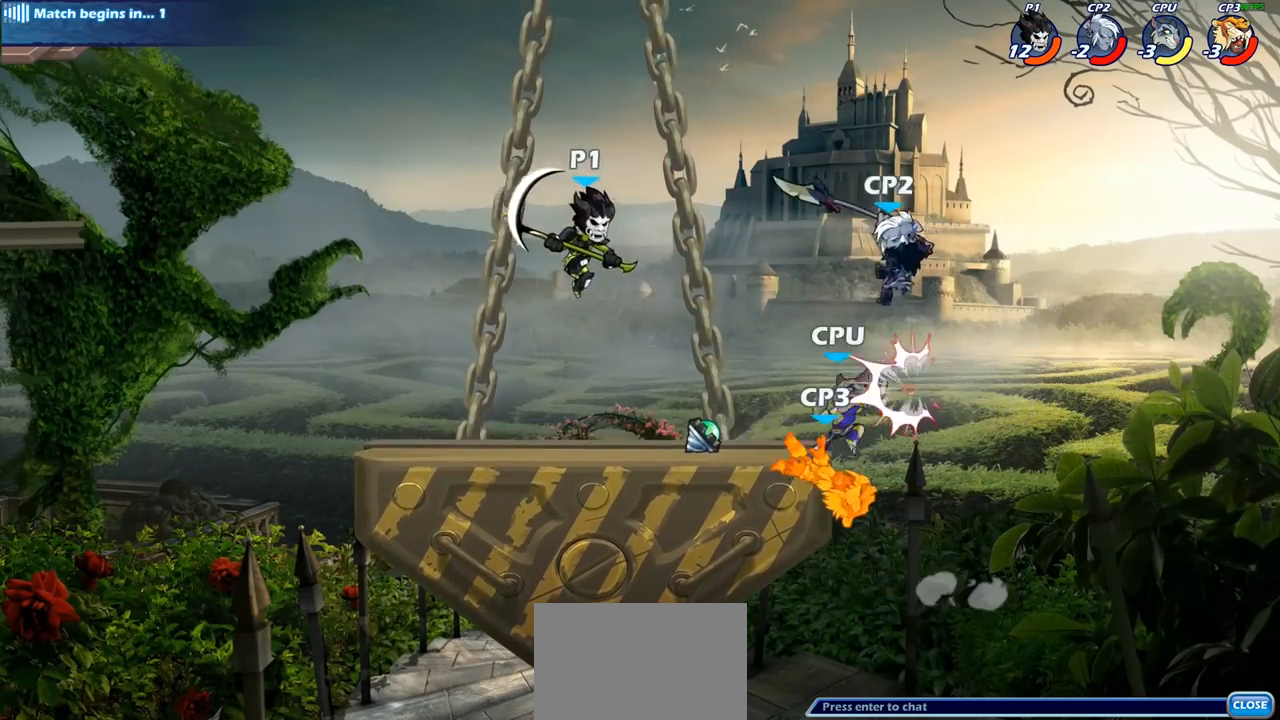
{"buttons": [], "left_stick": "up-left", "right_stick": "center", "events": [[50, "SQUARE", "down"], [117, "left_stick", "up-right"], [150, "SQUARE", "up"], [367, "left_stick", "up-left"]]}
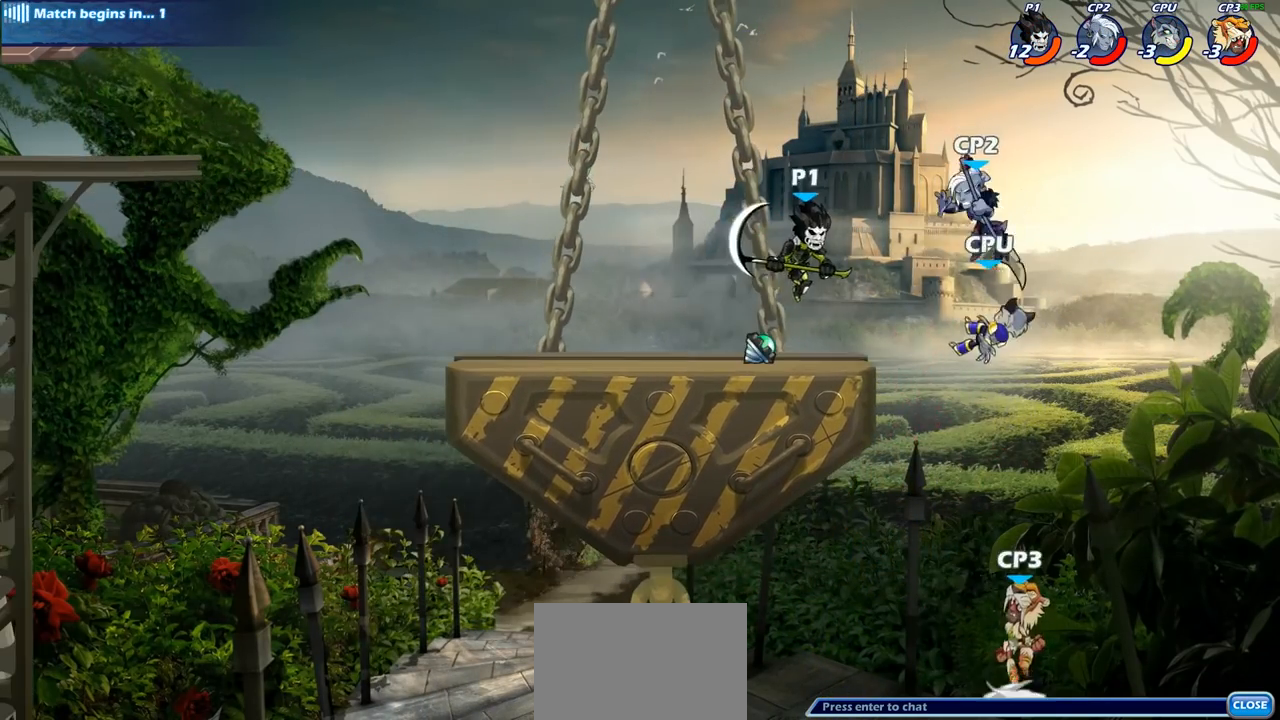
{"buttons": [], "left_stick": "down-right", "right_stick": "center", "events": [[150, "CROSS", "down"], [167, "CROSS", "up"], [183, "CROSS", "down"], [283, "CROSS", "up"], [333, "left_stick", "up-right"], [450, "left_stick", "down-right"]]}
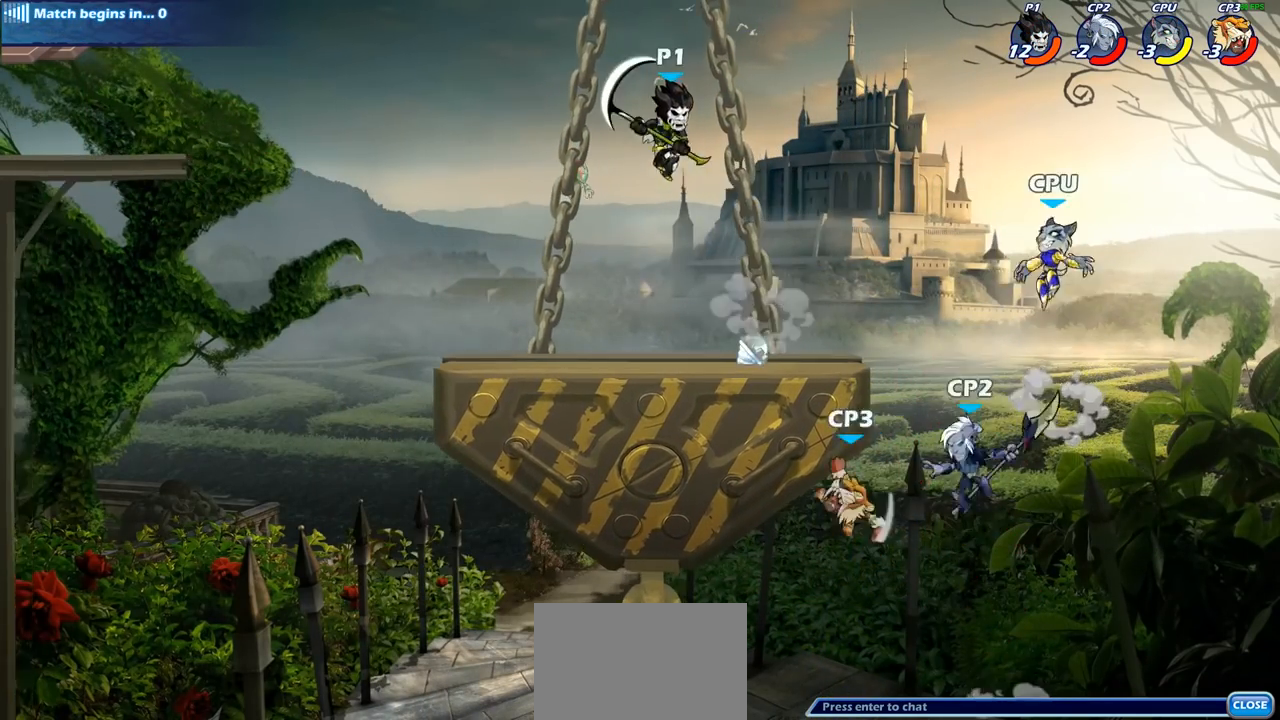
{"buttons": [], "left_stick": "up-right", "right_stick": "center", "events": [[167, "left_stick", "right"], [217, "SQUARE", "down"], [283, "left_stick", "up-right"], [300, "SQUARE", "up"]]}
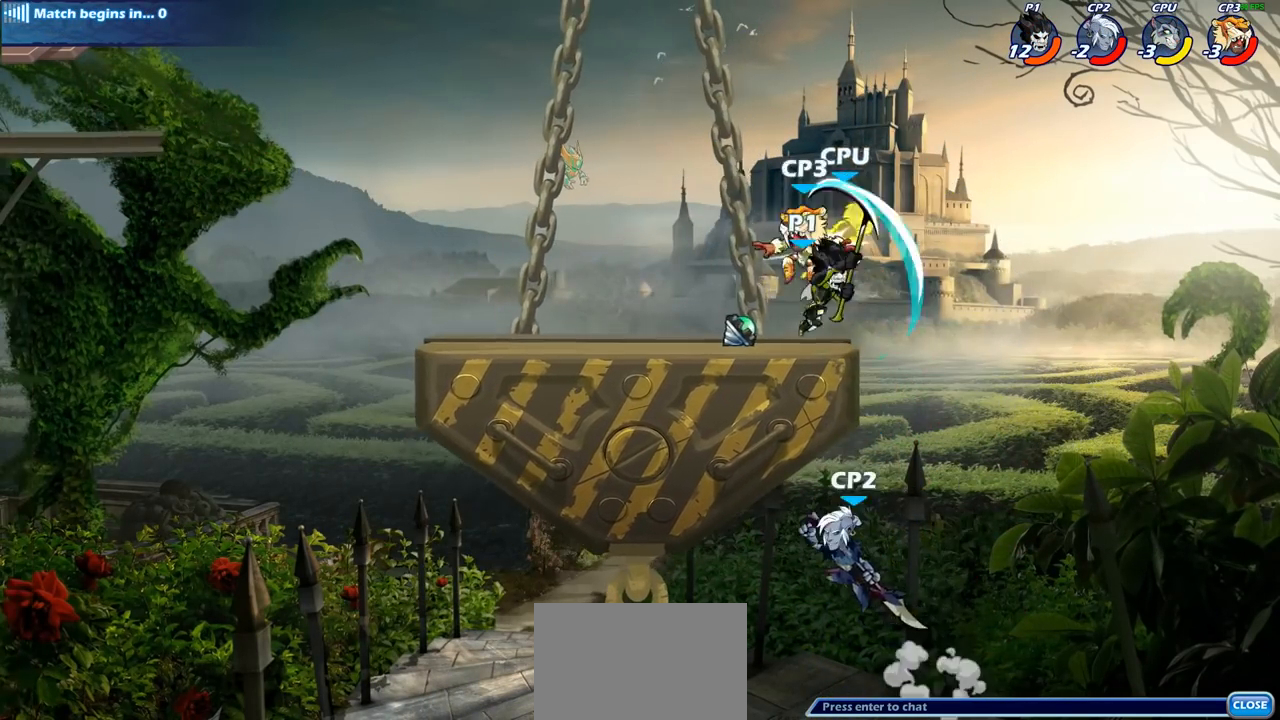
{"buttons": [], "left_stick": "up-left", "right_stick": "center", "events": [[17, "left_stick", "center"], [133, "left_stick", "left"], [217, "left_stick", "up-left"], [333, "CROSS", "down"], [400, "CROSS", "up"]]}
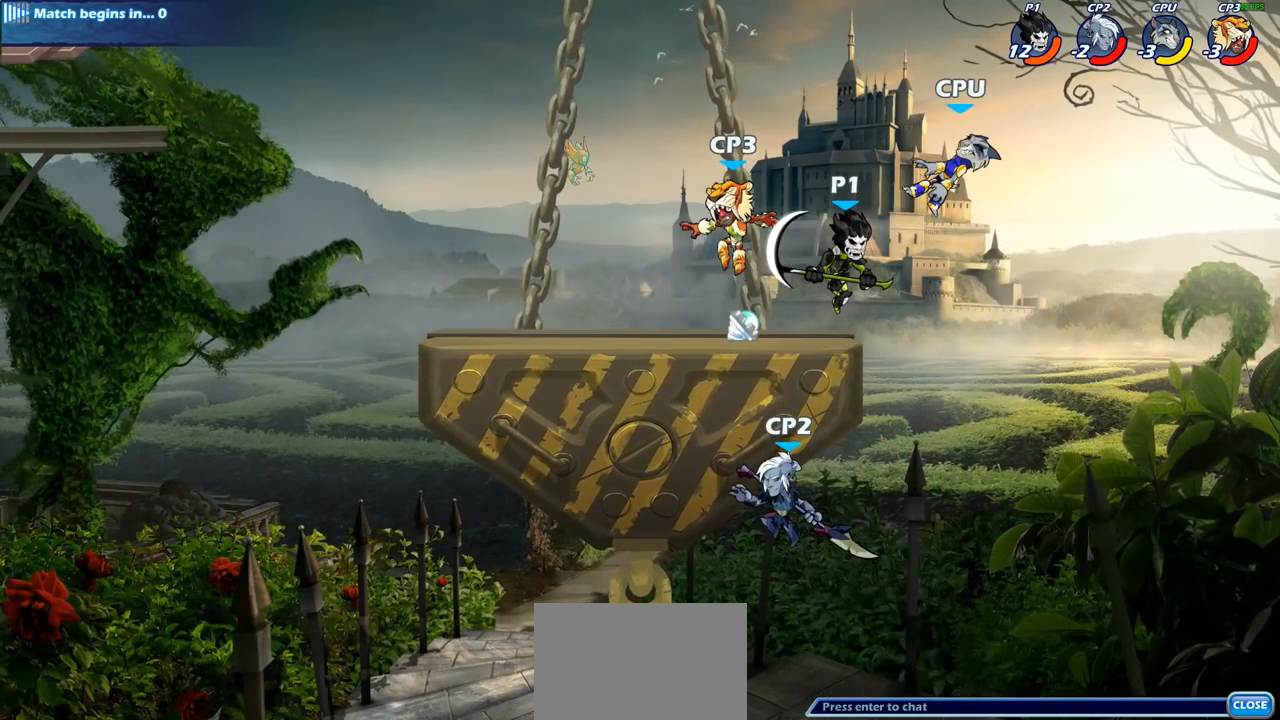
{"buttons": [], "left_stick": "center", "right_stick": "center", "events": [[33, "left_stick", "center"]]}